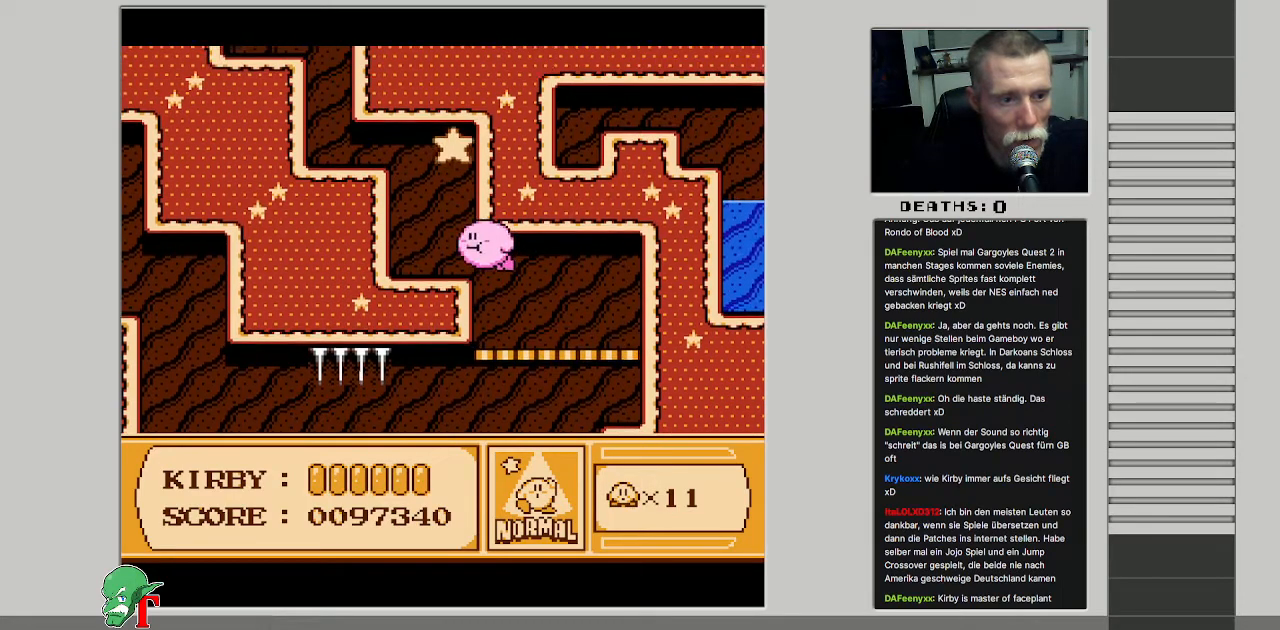
Gameplay with a controller (Nintendo layout); each line is a JSON object with the inputs held at the frame after it. "events" lists button and stick changes between this image and that frame as [ms after this image, input, new state], when the widget could be followed in between. Not read: L3 R3.
{"buttons": ["B"], "events": [[33, "DPAD_UP", "up"], [67, "A", "up"], [83, "B", "up"], [150, "B", "down"], [150, "DPAD_DOWN", "down"], [183, "DPAD_LEFT", "up"], [233, "DPAD_DOWN", "up"], [267, "B", "up"], [417, "B", "down"]]}
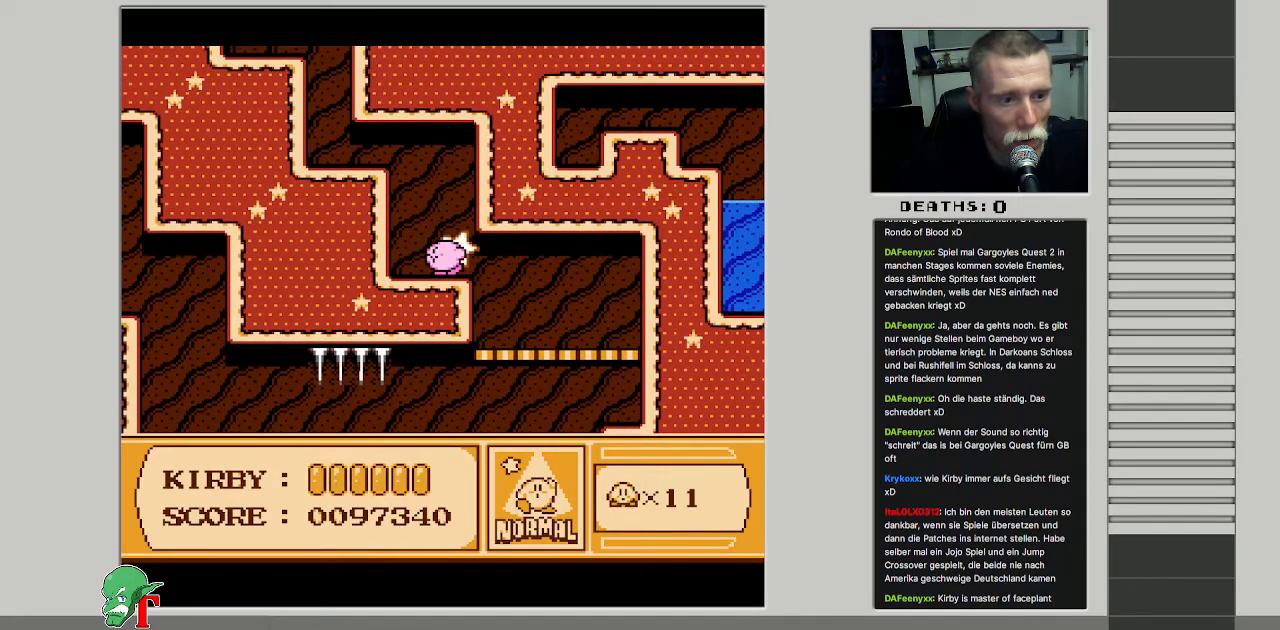
{"buttons": [], "events": [[433, "B", "up"]]}
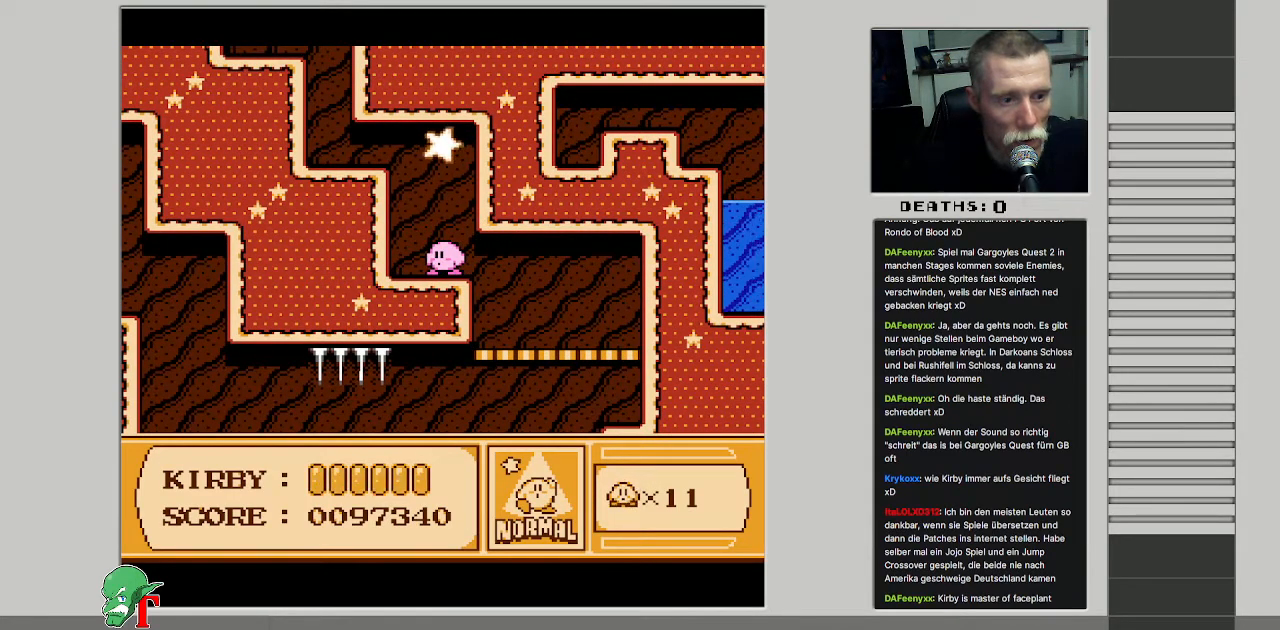
{"buttons": ["B"], "events": [[67, "B", "down"]]}
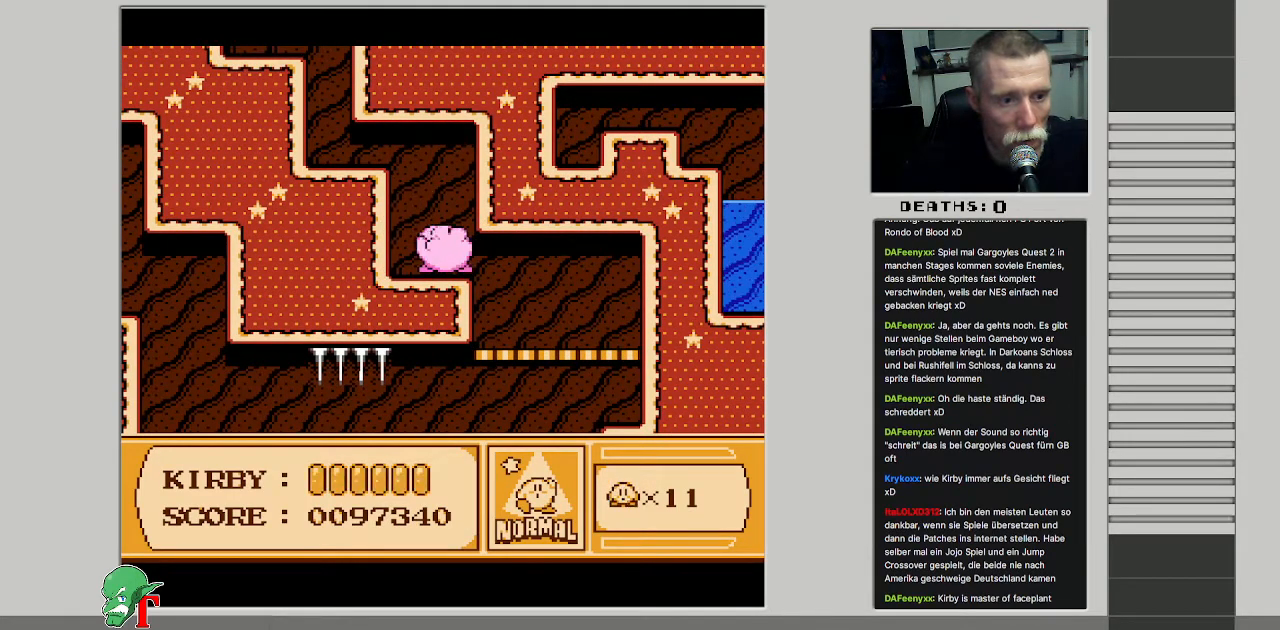
{"buttons": ["DPAD_DOWN"], "events": [[200, "DPAD_DOWN", "down"], [233, "B", "up"]]}
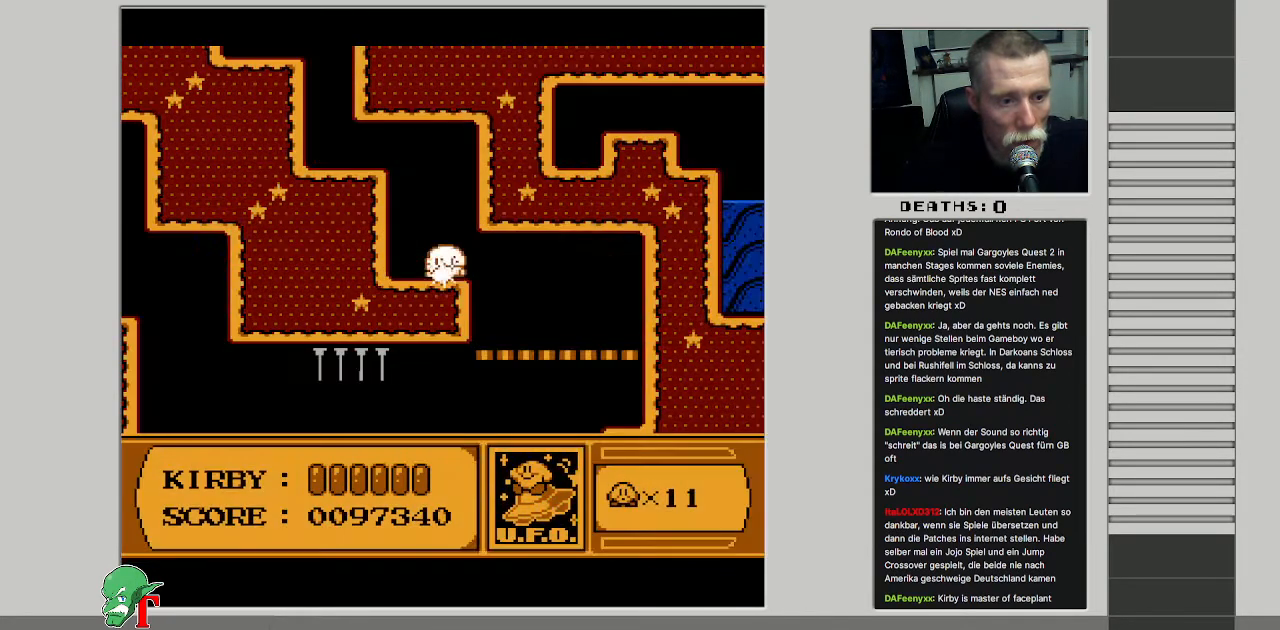
{"buttons": ["DPAD_UP"], "events": [[50, "DPAD_DOWN", "up"], [167, "DPAD_UP", "down"], [250, "DPAD_LEFT", "down"], [383, "DPAD_LEFT", "up"]]}
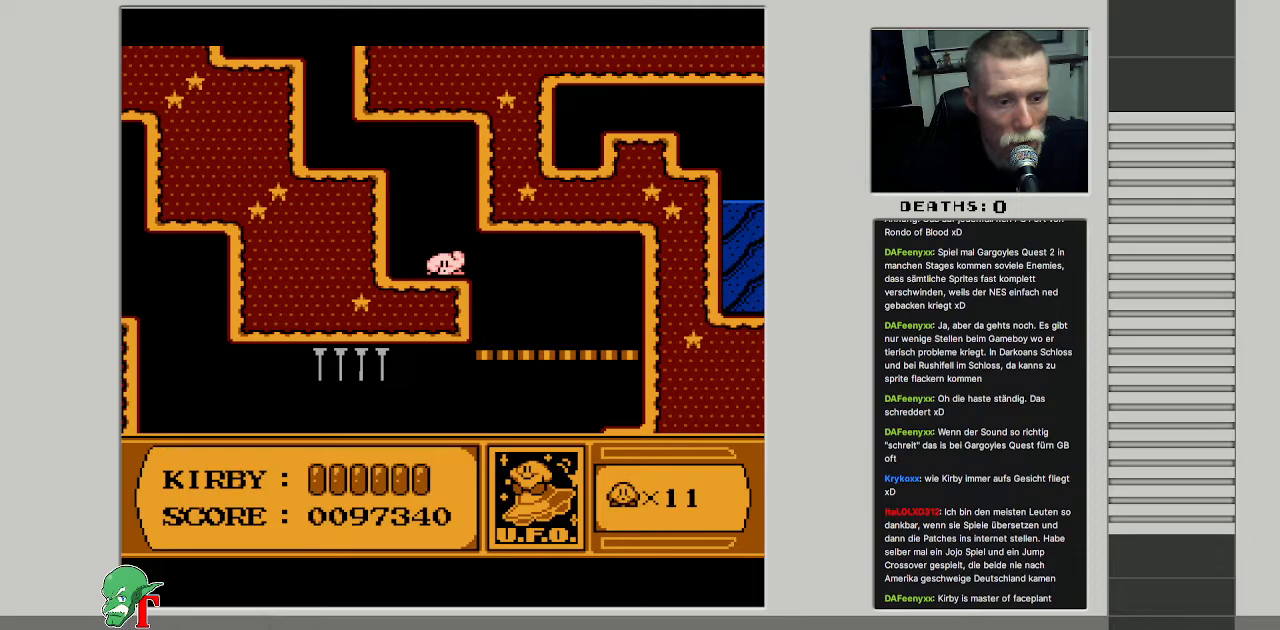
{"buttons": ["DPAD_UP", "DPAD_LEFT"], "events": [[350, "DPAD_LEFT", "down"]]}
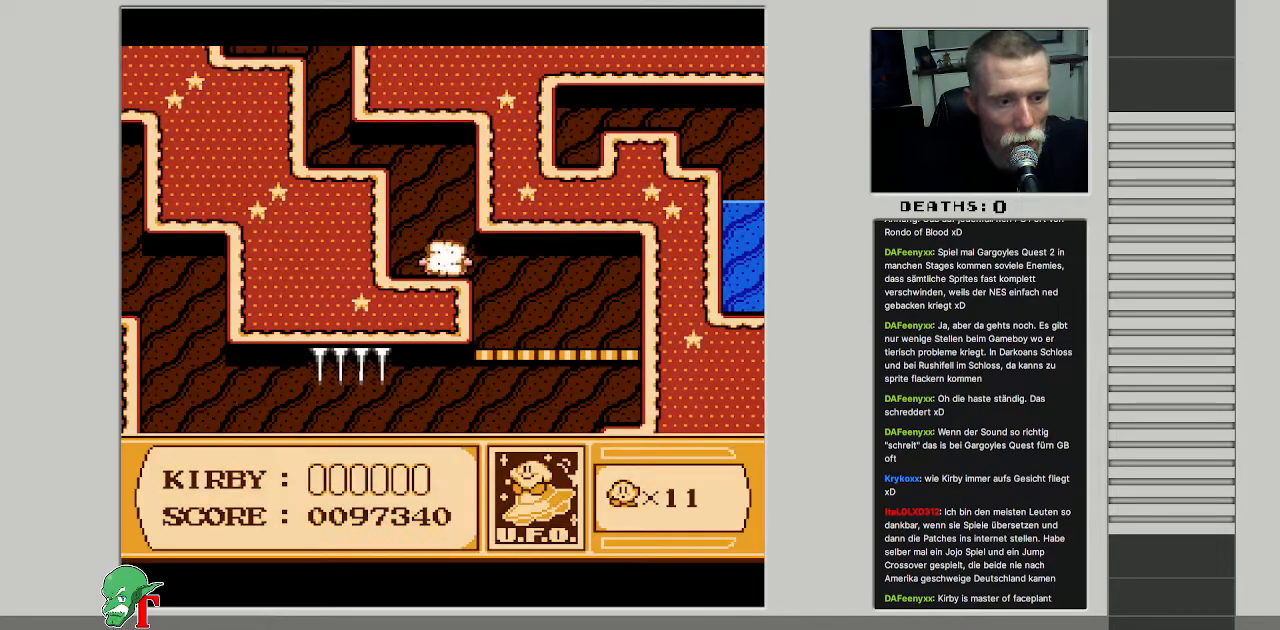
{"buttons": ["DPAD_UP", "DPAD_LEFT"], "events": [[267, "DPAD_LEFT", "up"], [450, "DPAD_LEFT", "down"]]}
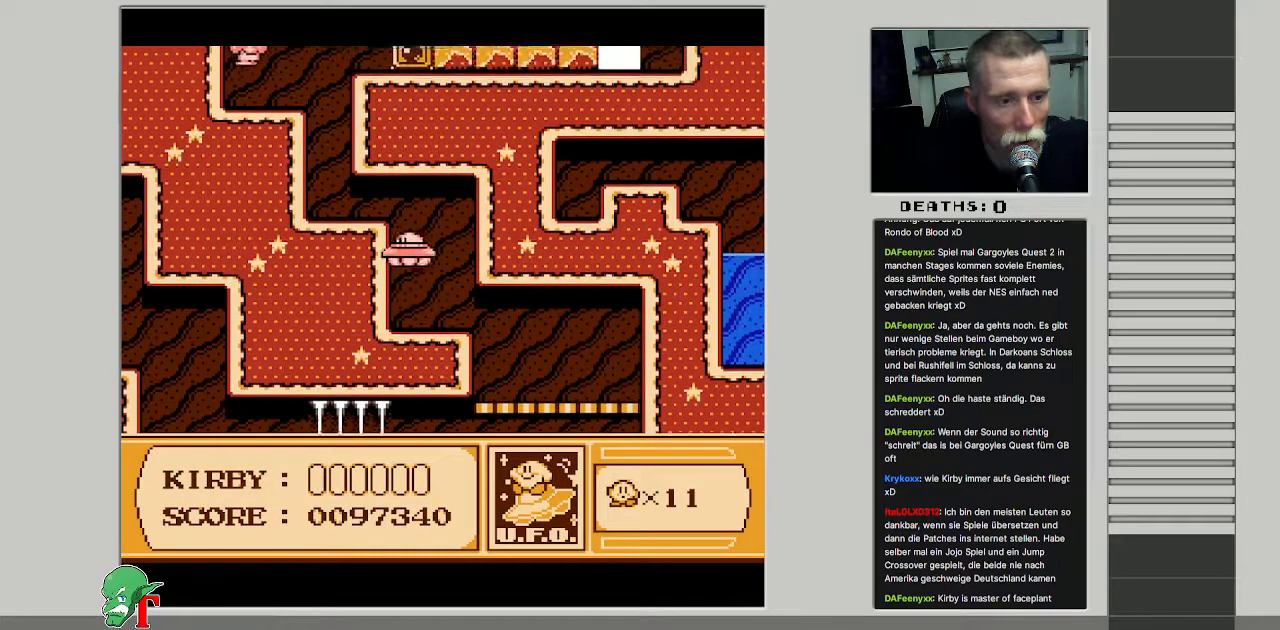
{"buttons": ["DPAD_LEFT"], "events": [[417, "DPAD_UP", "up"]]}
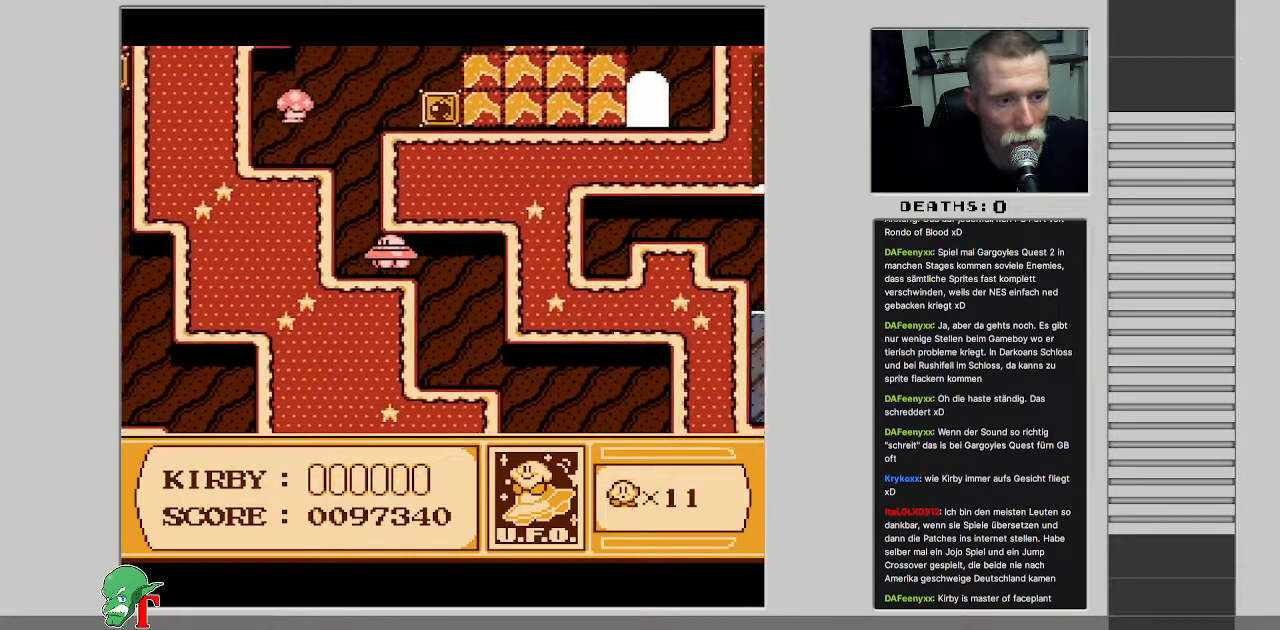
{"buttons": [], "events": [[83, "DPAD_UP", "down"], [100, "DPAD_LEFT", "up"], [333, "DPAD_UP", "up"], [383, "B", "down"], [500, "B", "up"]]}
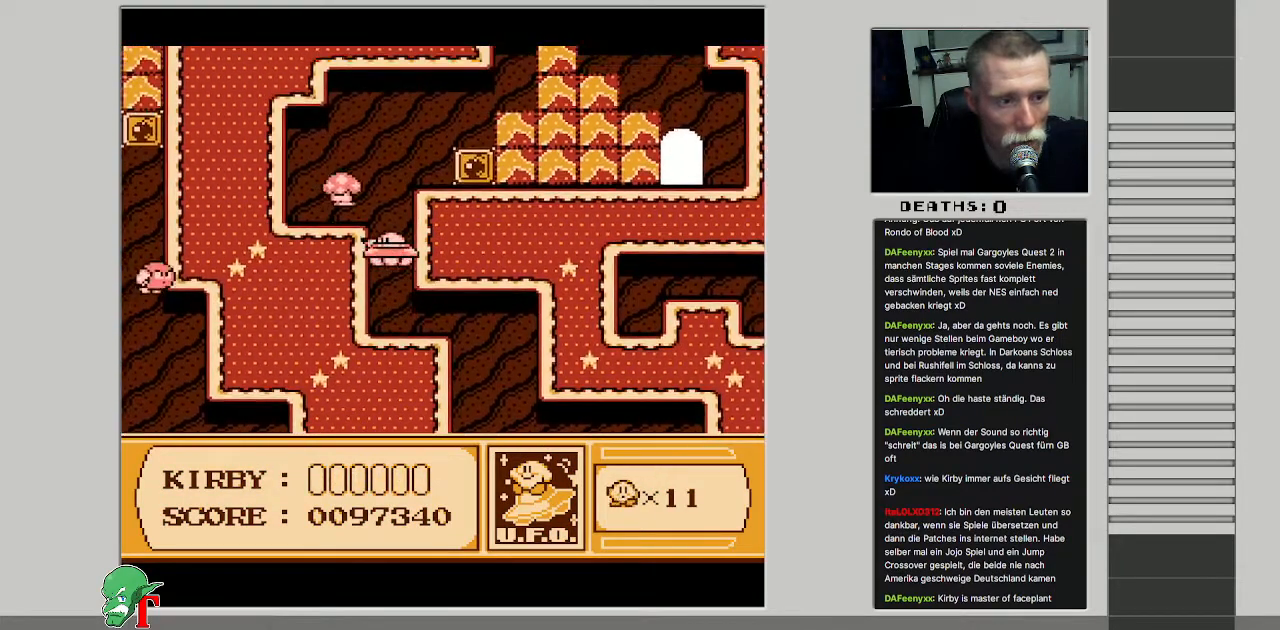
{"buttons": ["DPAD_UP"], "events": [[433, "DPAD_UP", "down"]]}
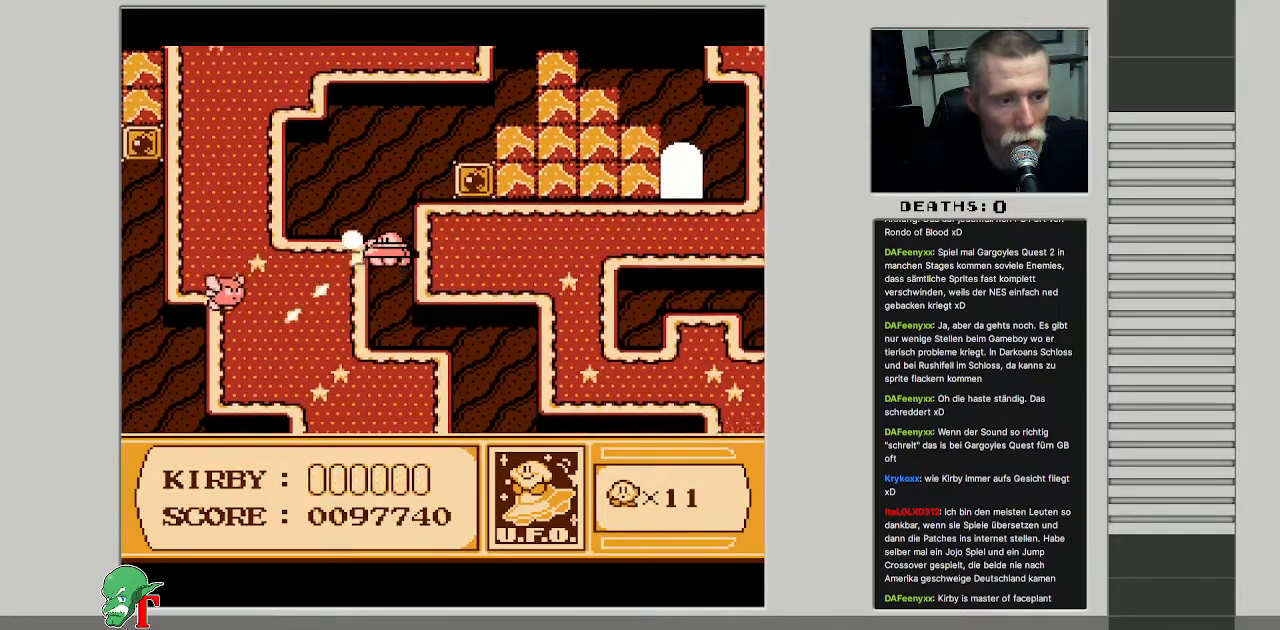
{"buttons": ["B", "DPAD_RIGHT"], "events": [[350, "DPAD_RIGHT", "down"], [367, "DPAD_UP", "up"], [500, "B", "down"]]}
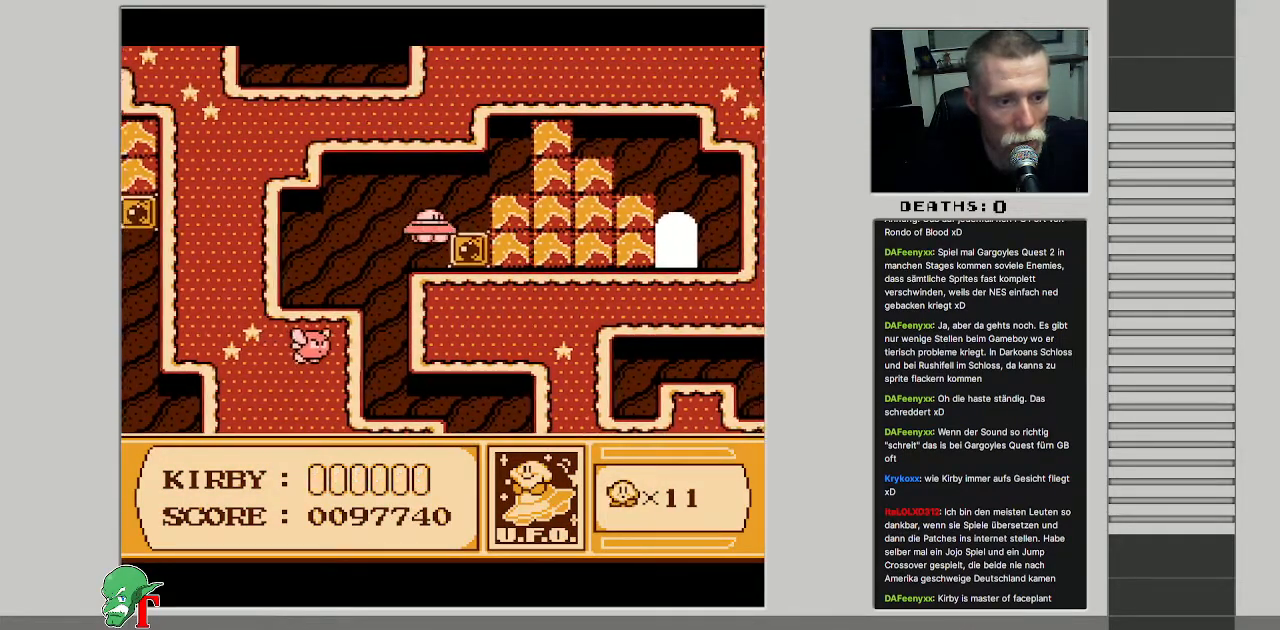
{"buttons": ["DPAD_UP", "DPAD_LEFT"], "events": [[17, "DPAD_RIGHT", "up"], [133, "B", "up"], [417, "DPAD_UP", "down"], [467, "DPAD_LEFT", "down"]]}
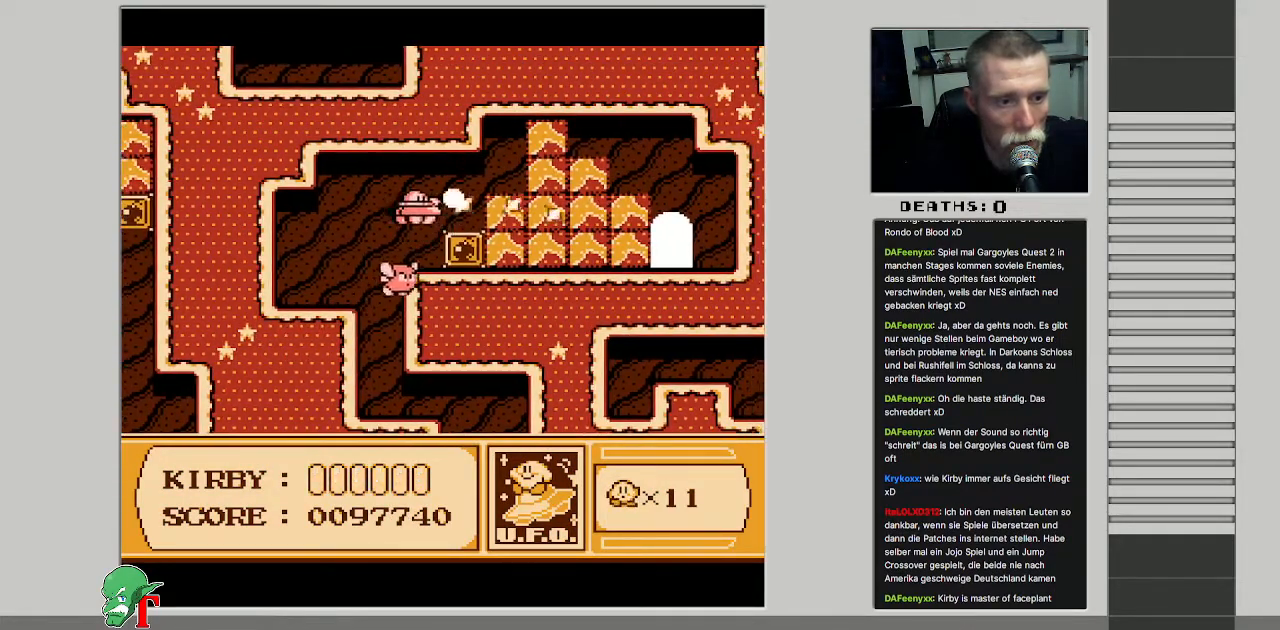
{"buttons": ["DPAD_DOWN", "DPAD_RIGHT"], "events": [[267, "DPAD_UP", "up"], [283, "DPAD_DOWN", "down"], [383, "DPAD_LEFT", "up"], [500, "DPAD_RIGHT", "down"]]}
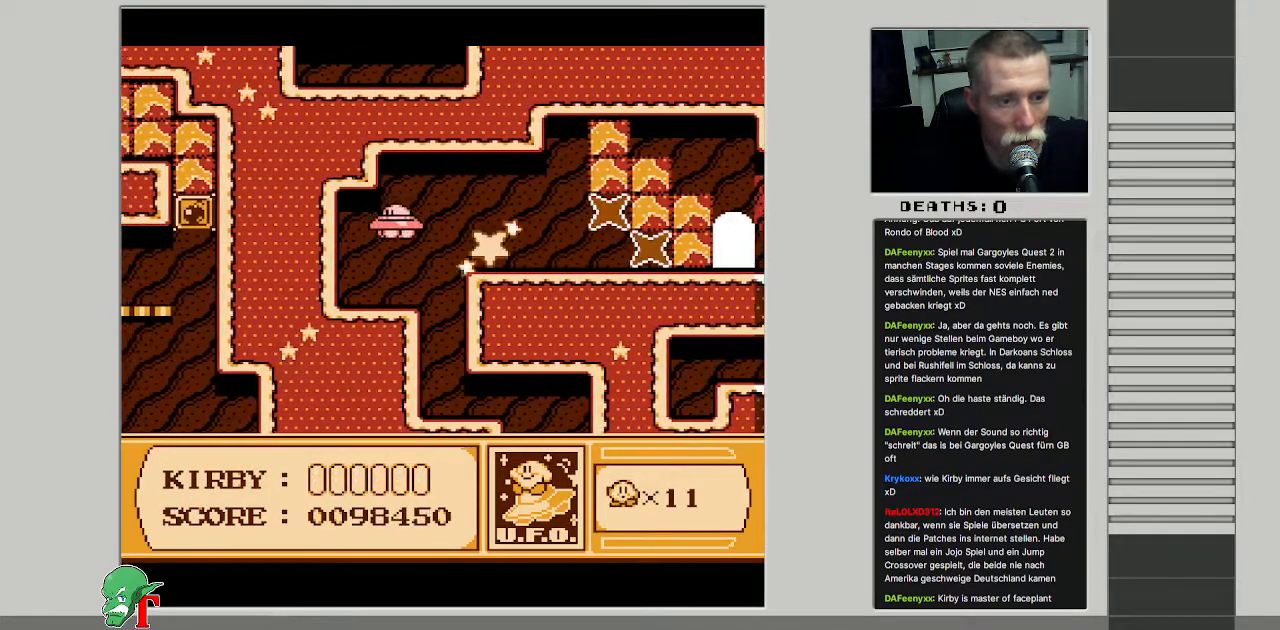
{"buttons": ["DPAD_RIGHT"], "events": [[200, "DPAD_DOWN", "up"]]}
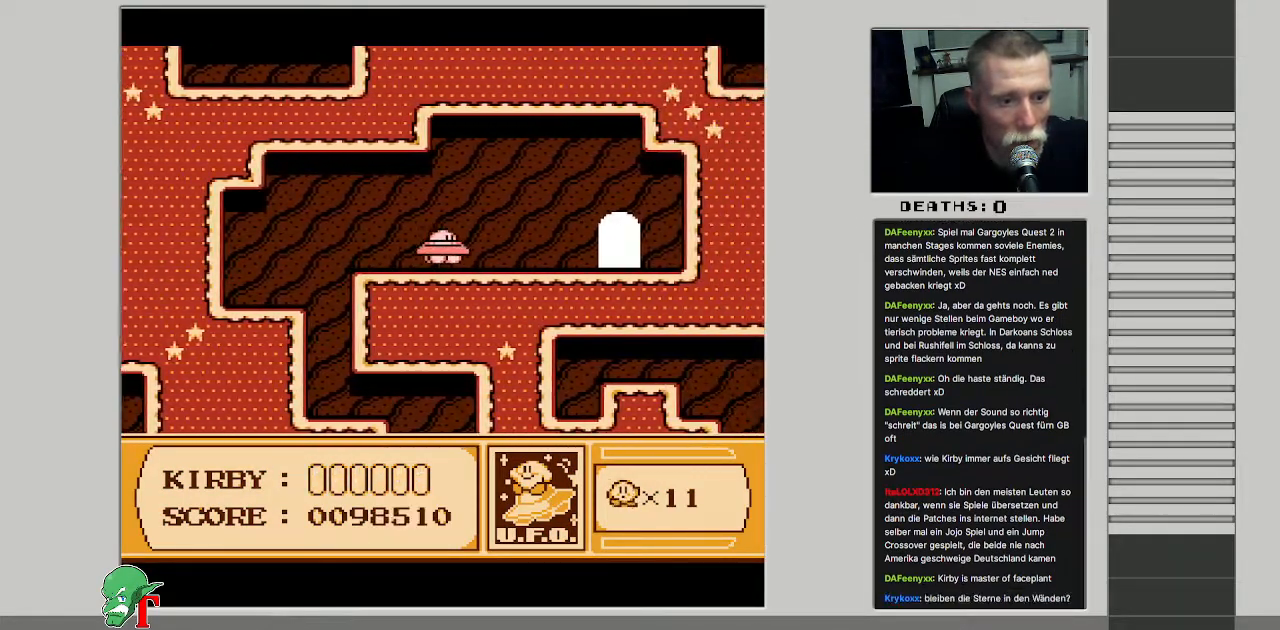
{"buttons": ["DPAD_UP", "DPAD_RIGHT"], "events": [[367, "DPAD_DOWN", "down"], [467, "DPAD_DOWN", "up"], [500, "DPAD_UP", "down"]]}
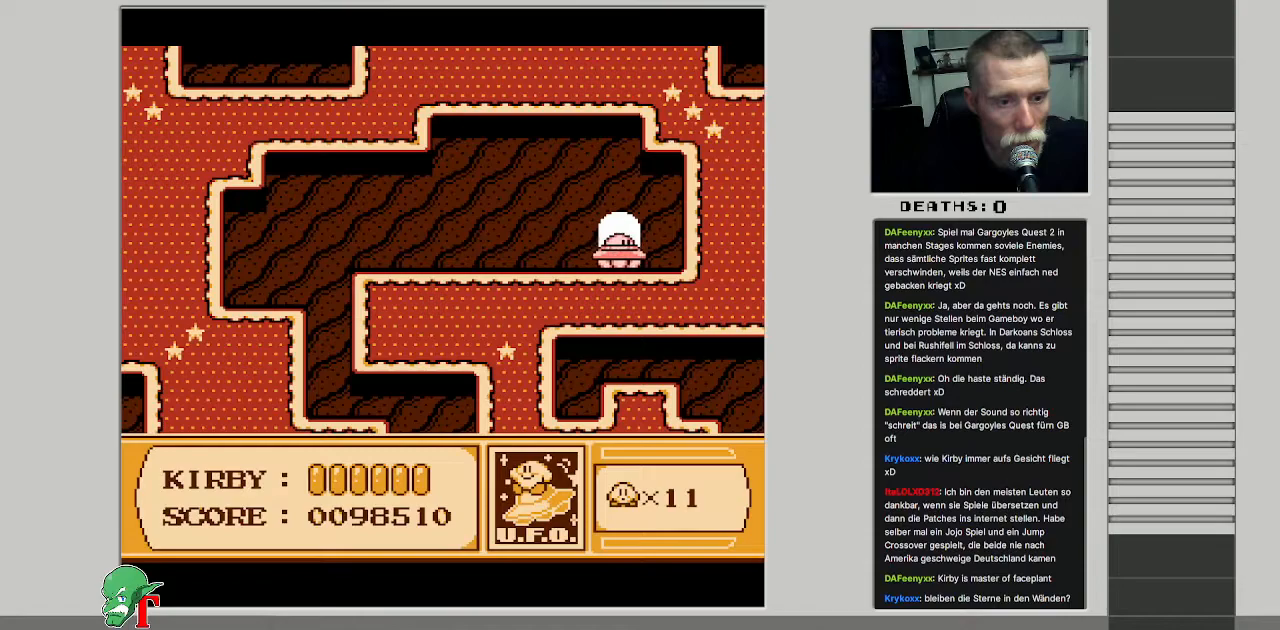
{"buttons": [], "events": [[33, "DPAD_RIGHT", "up"], [183, "DPAD_UP", "up"]]}
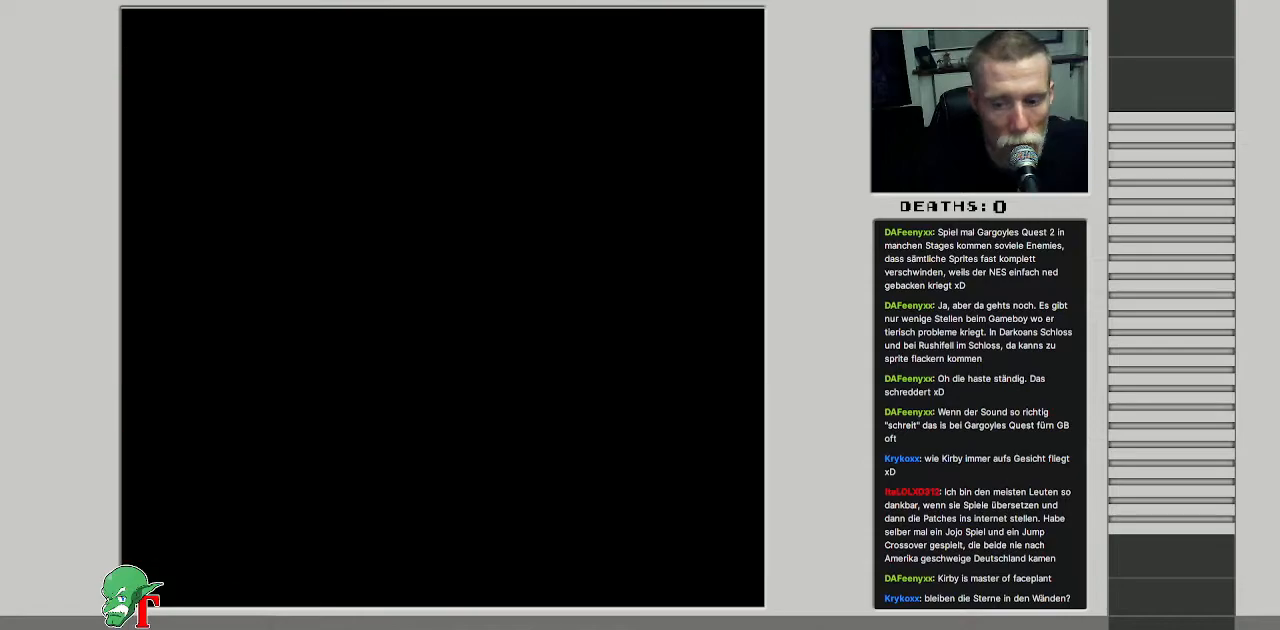
{"buttons": [], "events": []}
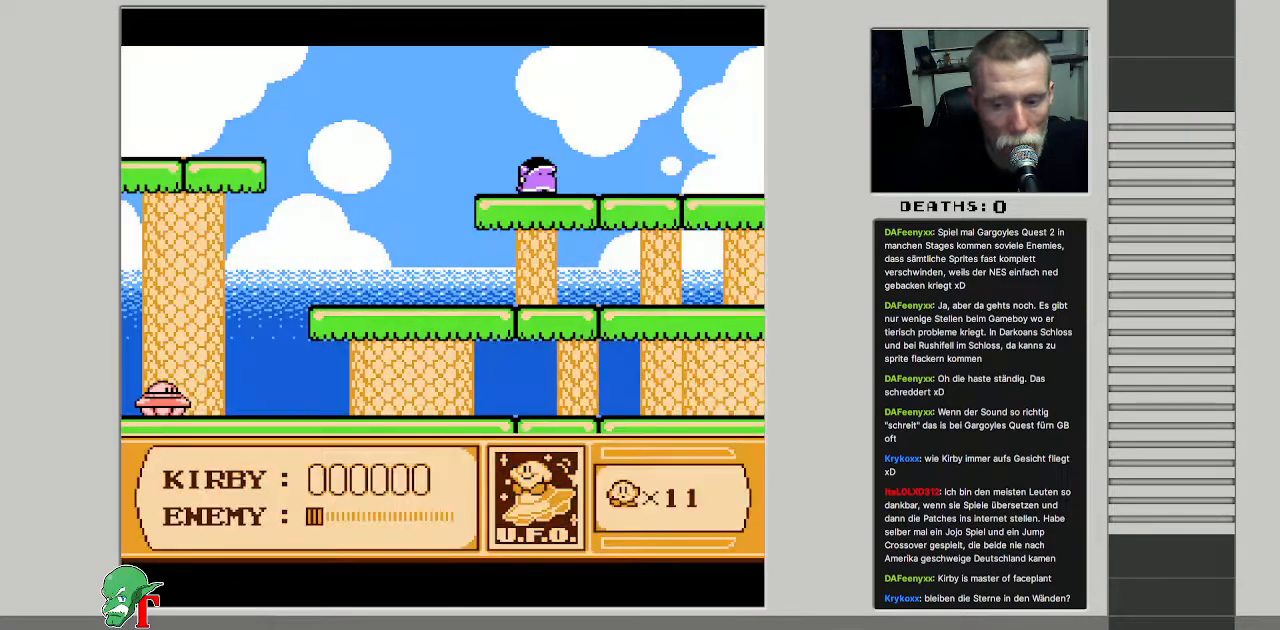
{"buttons": [], "events": []}
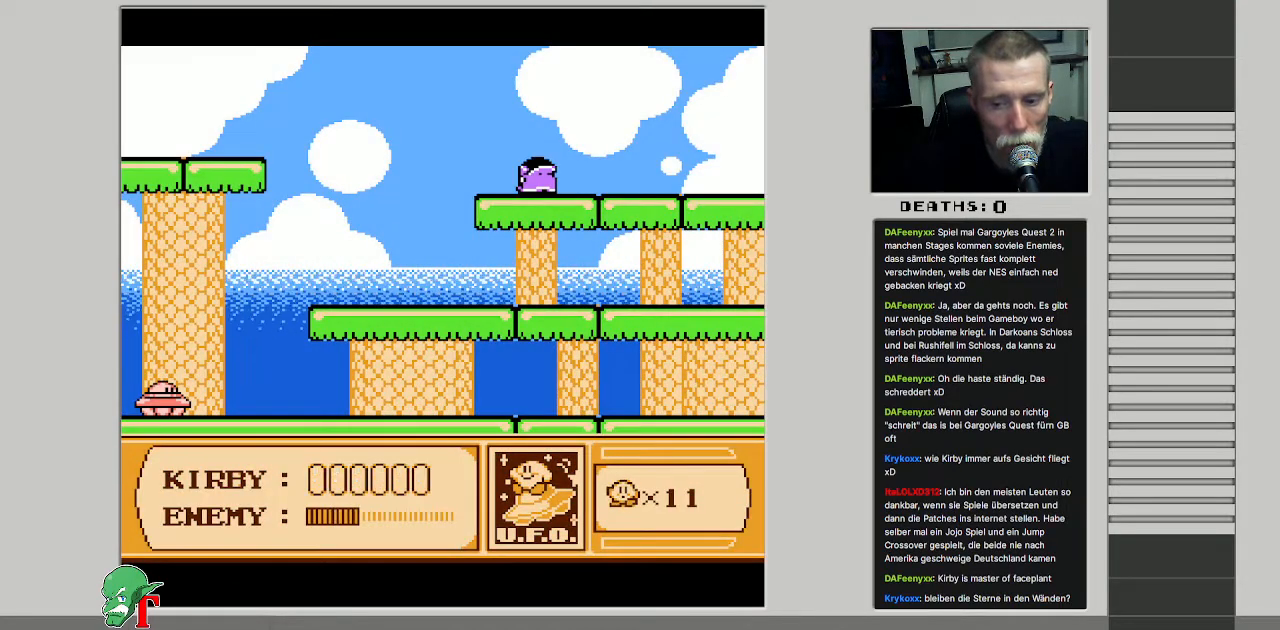
{"buttons": [], "events": []}
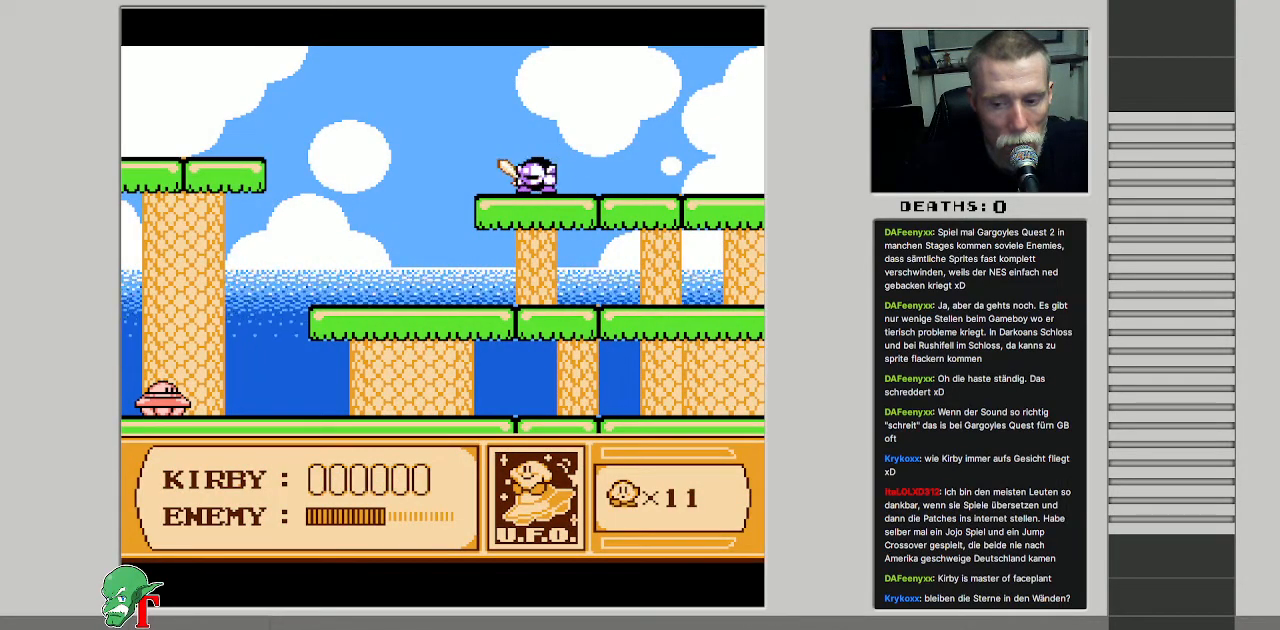
{"buttons": [], "events": [[267, "DPAD_RIGHT", "down"], [450, "DPAD_RIGHT", "up"]]}
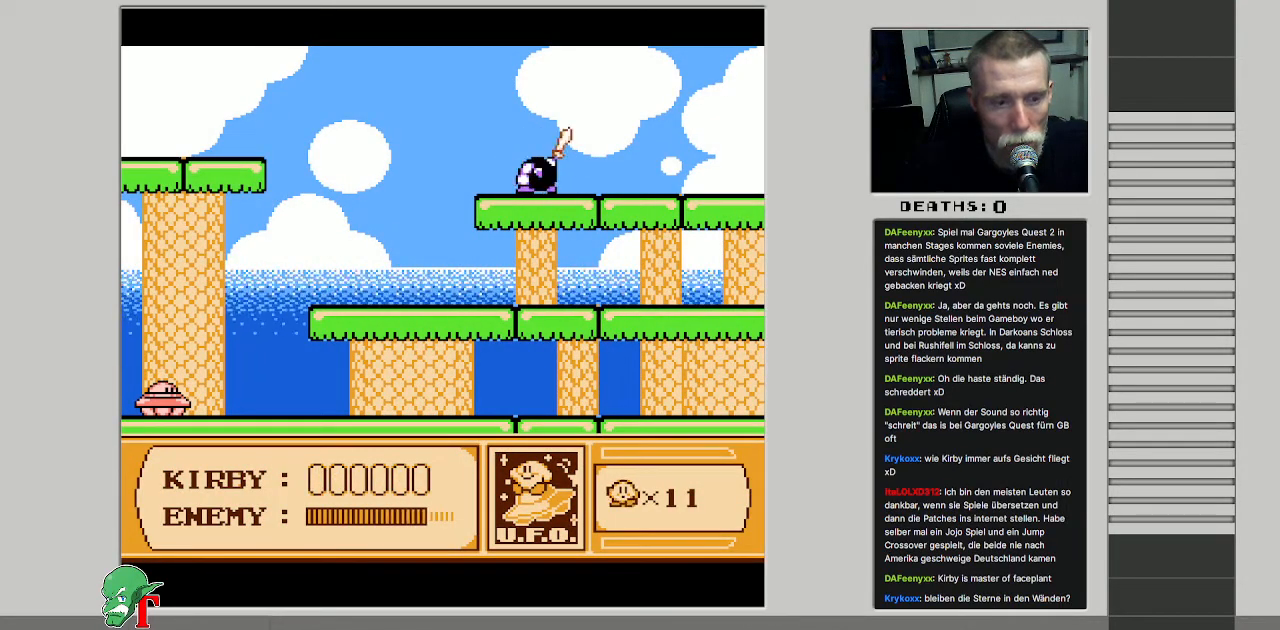
{"buttons": ["DPAD_RIGHT"], "events": [[483, "DPAD_RIGHT", "down"]]}
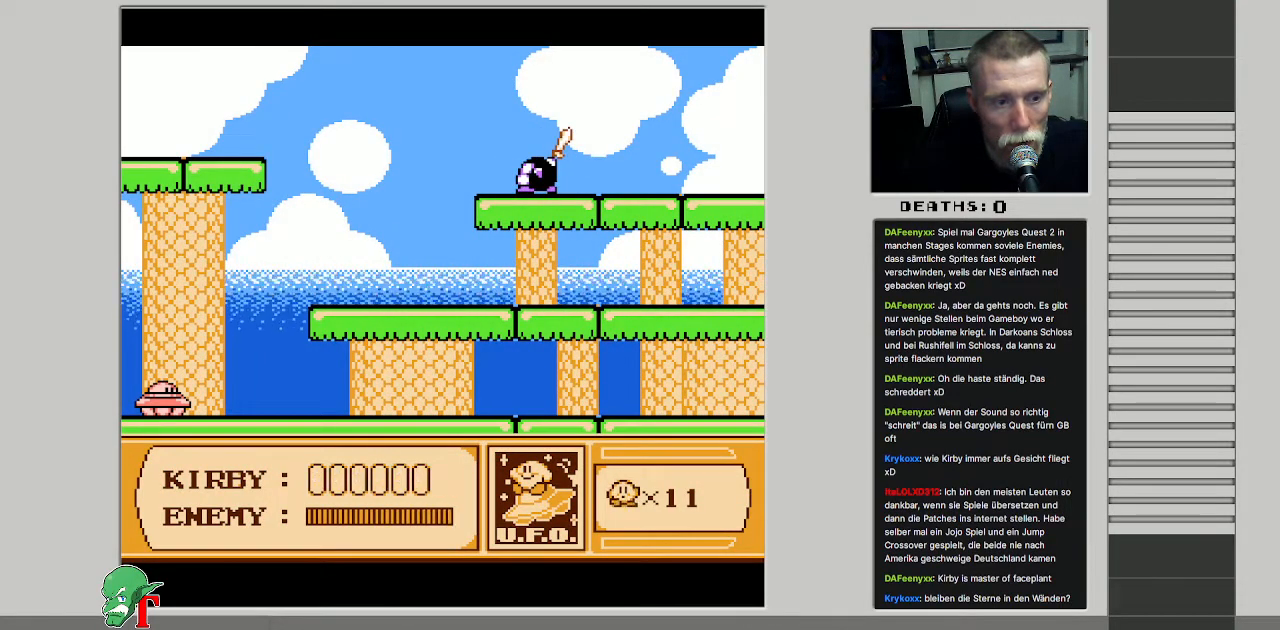
{"buttons": ["B", "DPAD_UP"], "events": [[367, "DPAD_UP", "down"], [400, "DPAD_RIGHT", "up"], [483, "B", "down"]]}
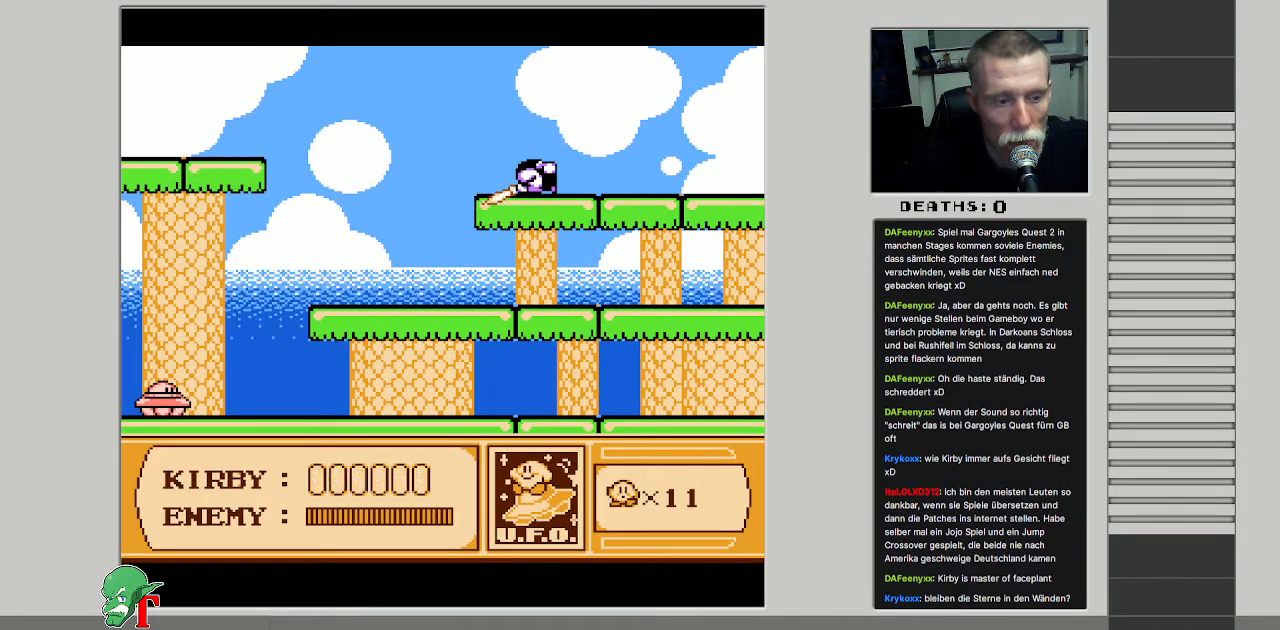
{"buttons": ["B", "DPAD_UP"], "events": [[50, "DPAD_UP", "up"], [300, "DPAD_RIGHT", "down"], [383, "DPAD_UP", "down"], [500, "DPAD_RIGHT", "up"]]}
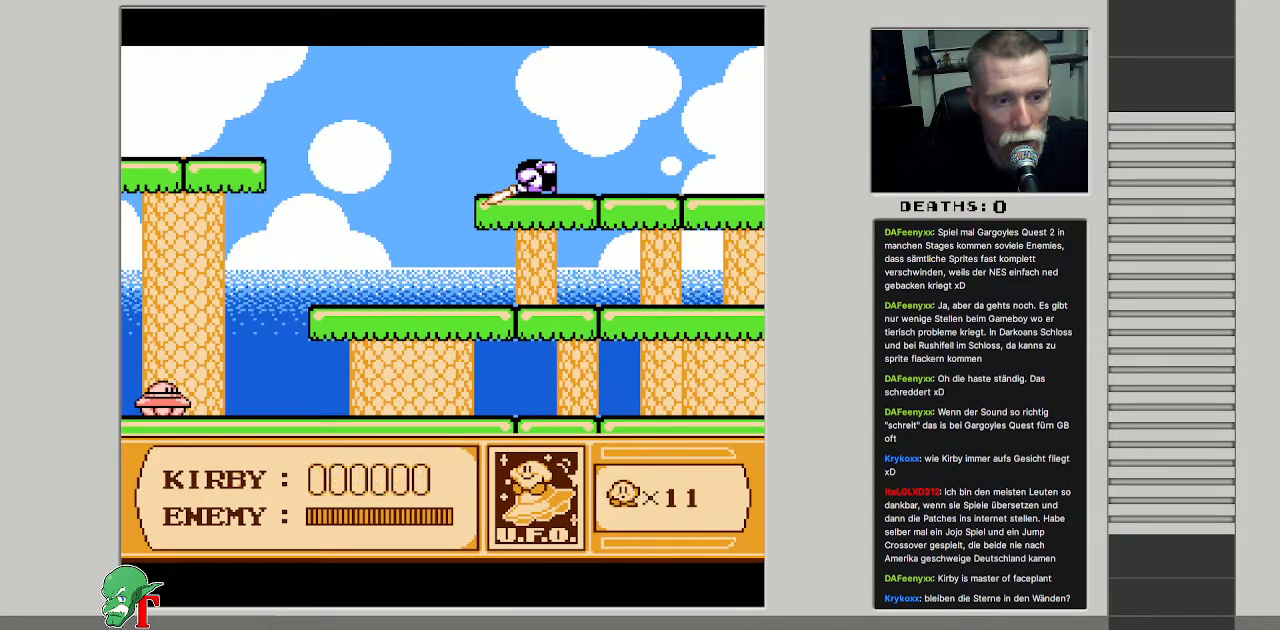
{"buttons": ["B", "DPAD_UP", "DPAD_RIGHT"], "events": [[483, "DPAD_RIGHT", "down"]]}
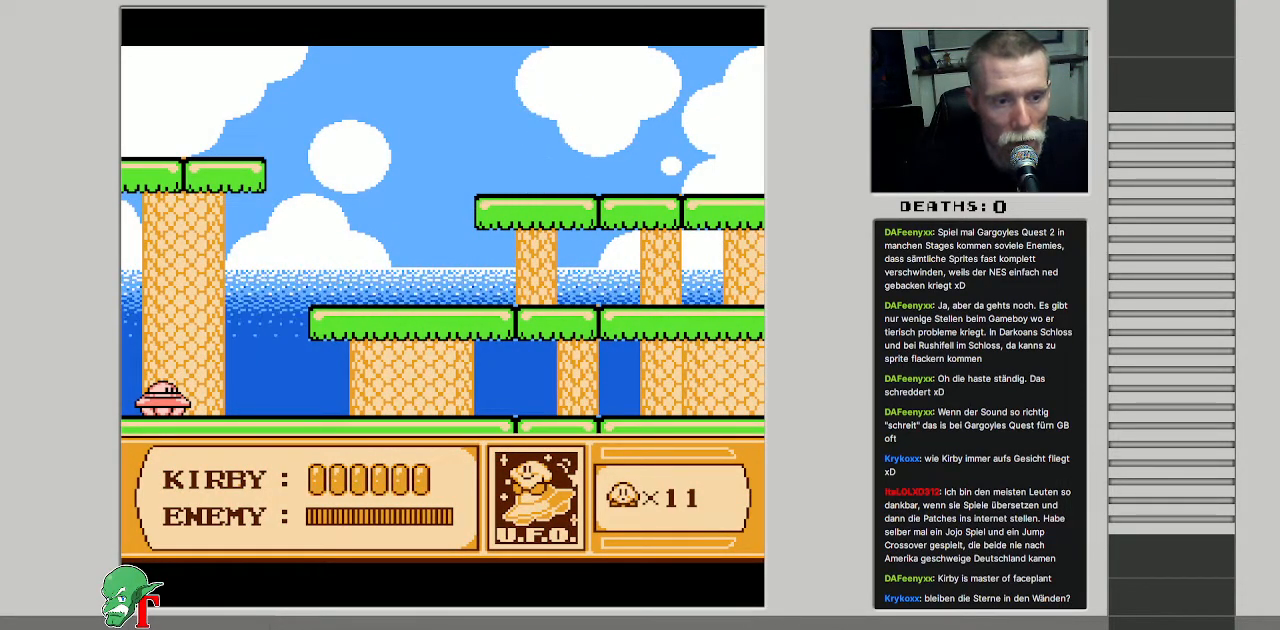
{"buttons": ["DPAD_UP"], "events": [[17, "DPAD_UP", "up"], [233, "DPAD_RIGHT", "up"], [300, "B", "up"], [483, "DPAD_UP", "down"]]}
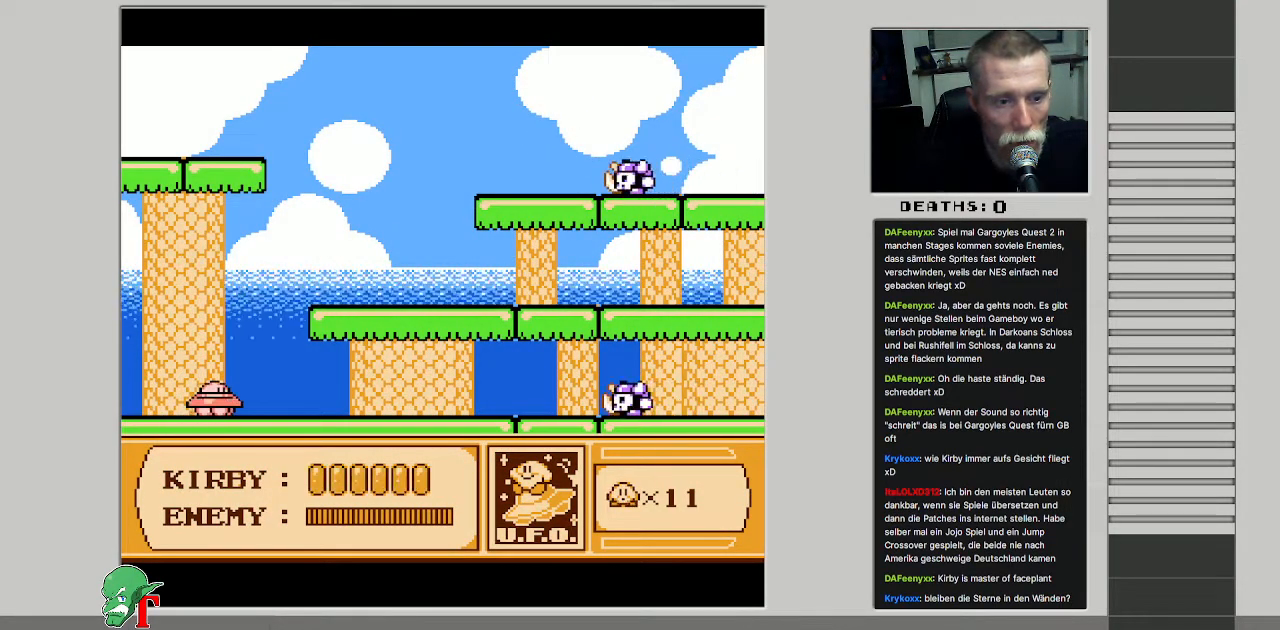
{"buttons": ["B", "DPAD_DOWN"], "events": [[50, "B", "down"], [67, "DPAD_UP", "up"], [333, "DPAD_DOWN", "down"]]}
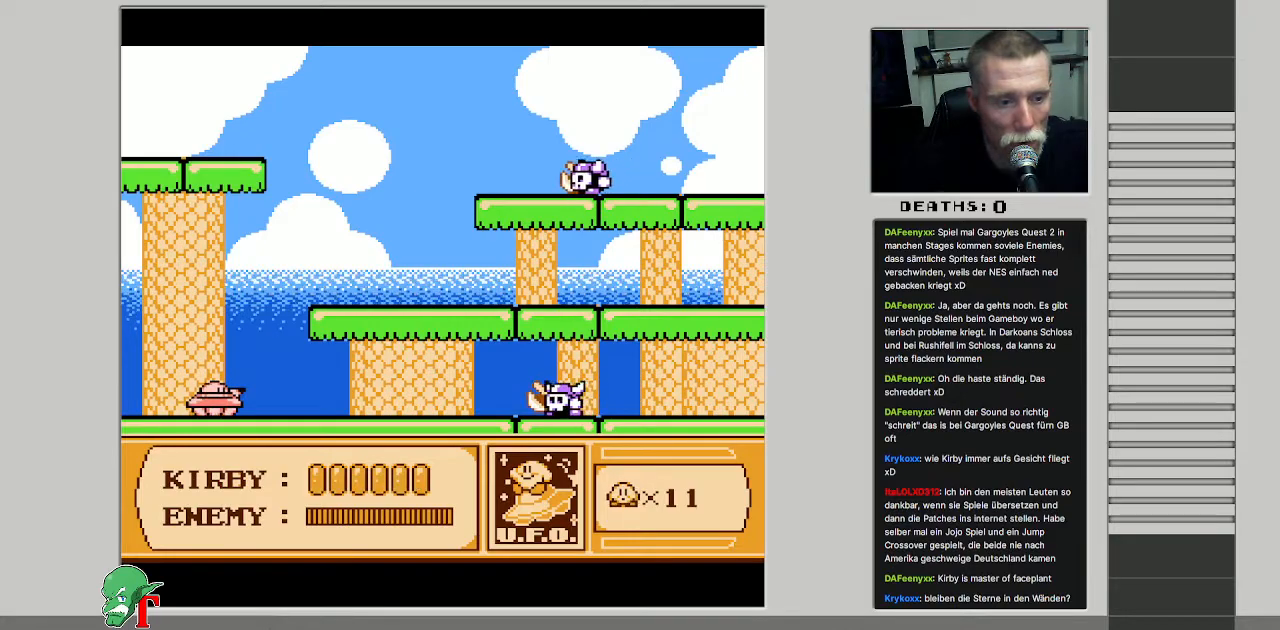
{"buttons": [], "events": [[33, "DPAD_DOWN", "up"], [250, "B", "up"]]}
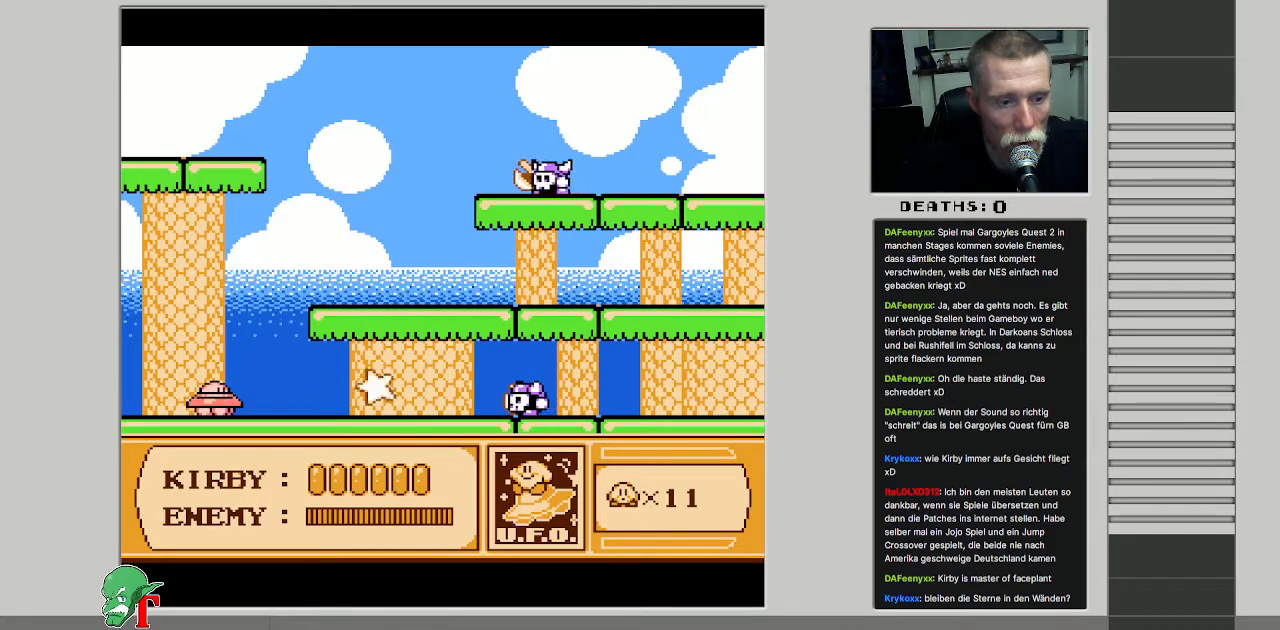
{"buttons": ["B"], "events": [[333, "B", "down"]]}
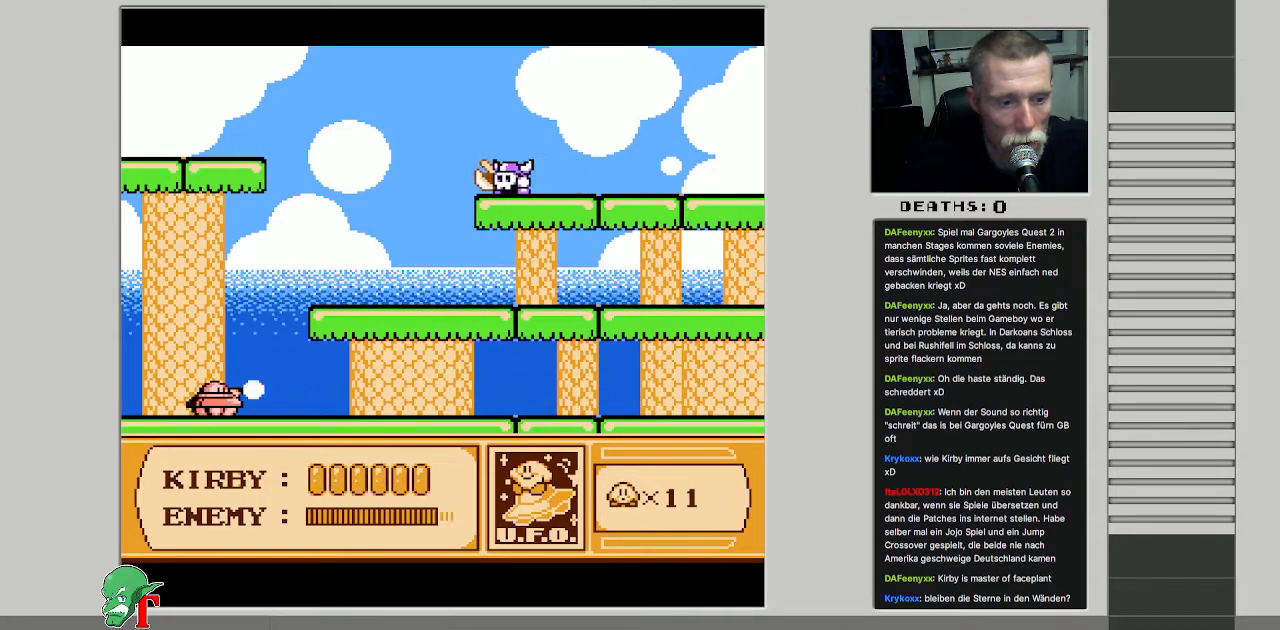
{"buttons": ["B", "DPAD_UP"], "events": [[283, "DPAD_UP", "down"]]}
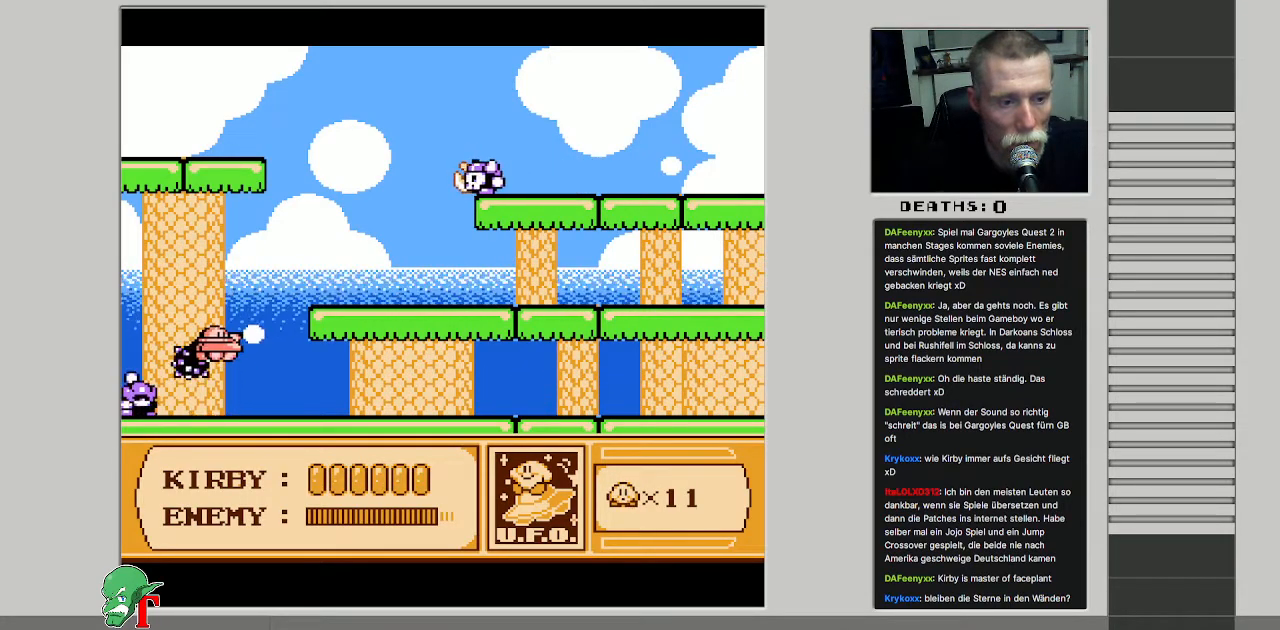
{"buttons": ["B", "DPAD_UP", "DPAD_RIGHT"], "events": [[183, "DPAD_RIGHT", "down"]]}